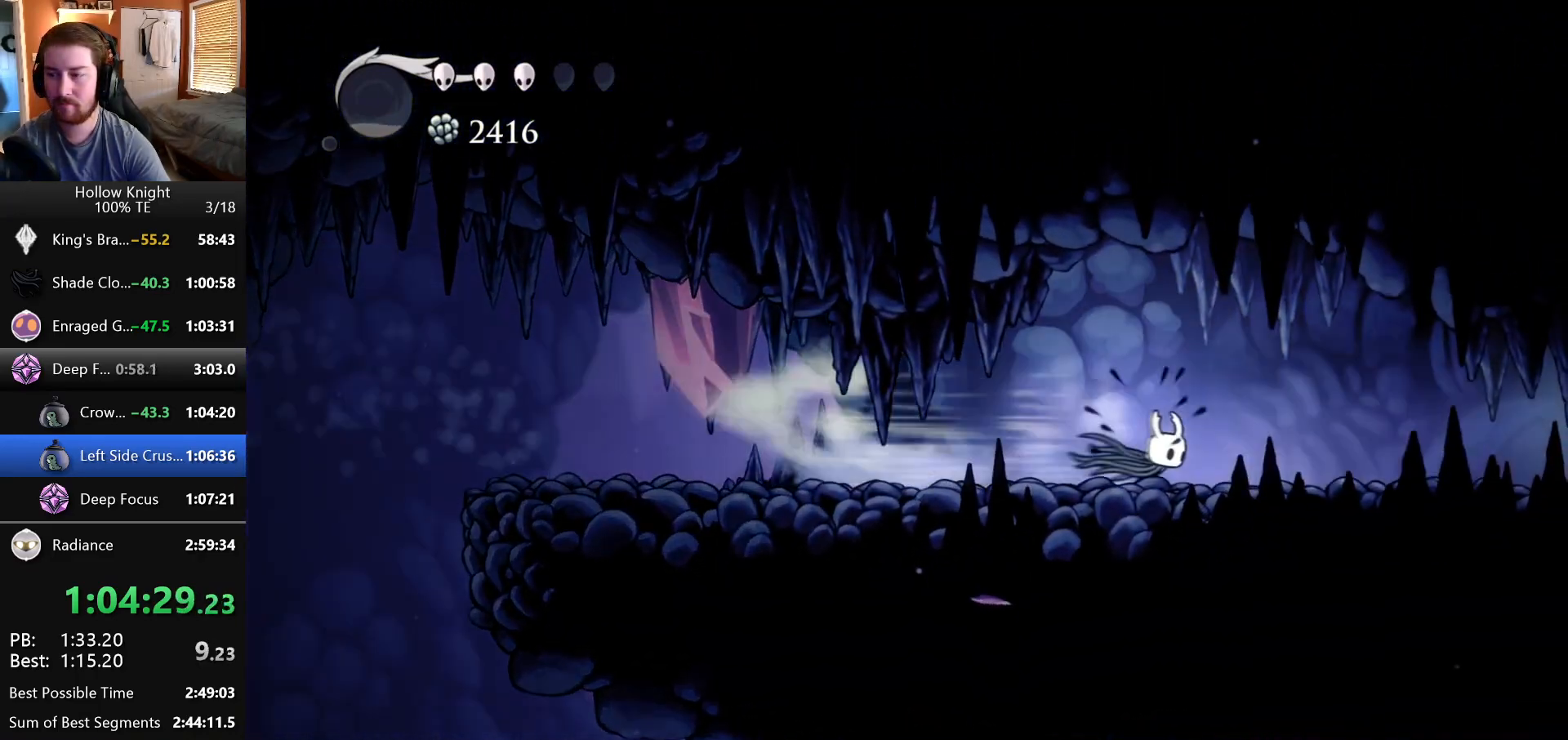
Gameplay with keyboard; each line is a JSON object with the keys held at the frame after it. "events" lists presses ("down") and releases ("up") of "down", "escape", "left", "return", "right" and "up" between this image and that frame as [ms after this image, input, new state], when the widget could be followed in between. No other keys are recorded. Mouse input is not recorded.
{"keys": ["right"], "events": []}
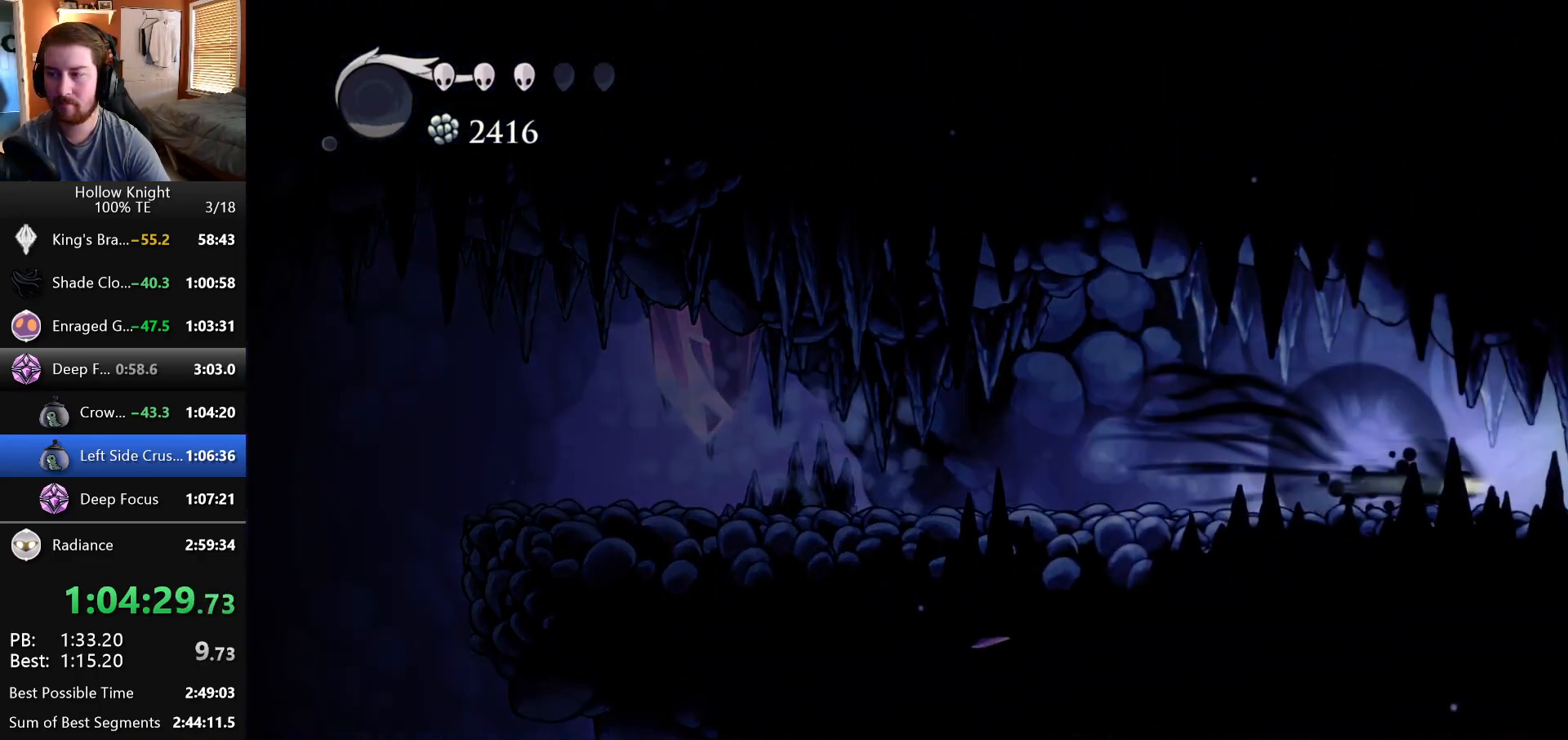
{"keys": ["right"], "events": []}
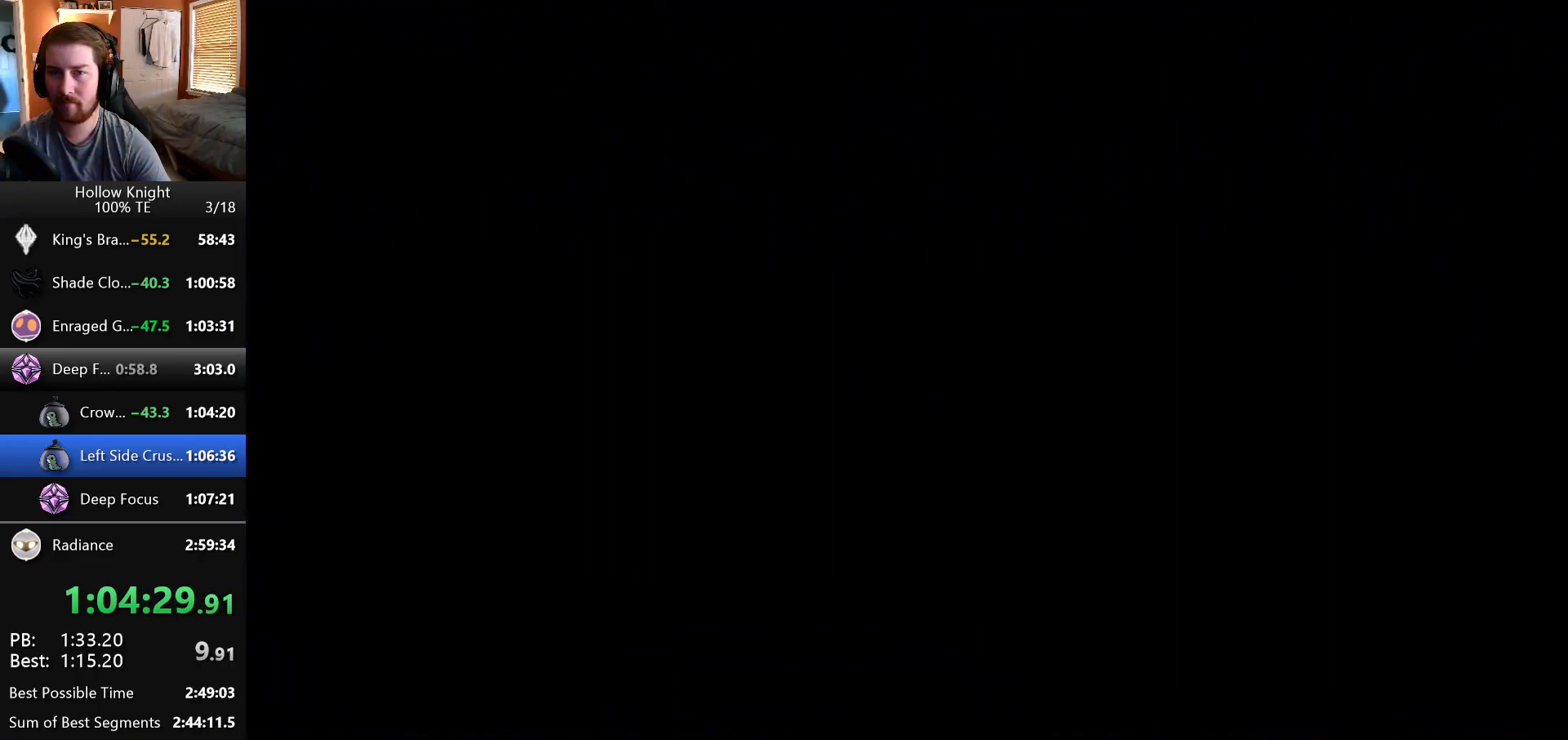
{"keys": ["right"], "events": []}
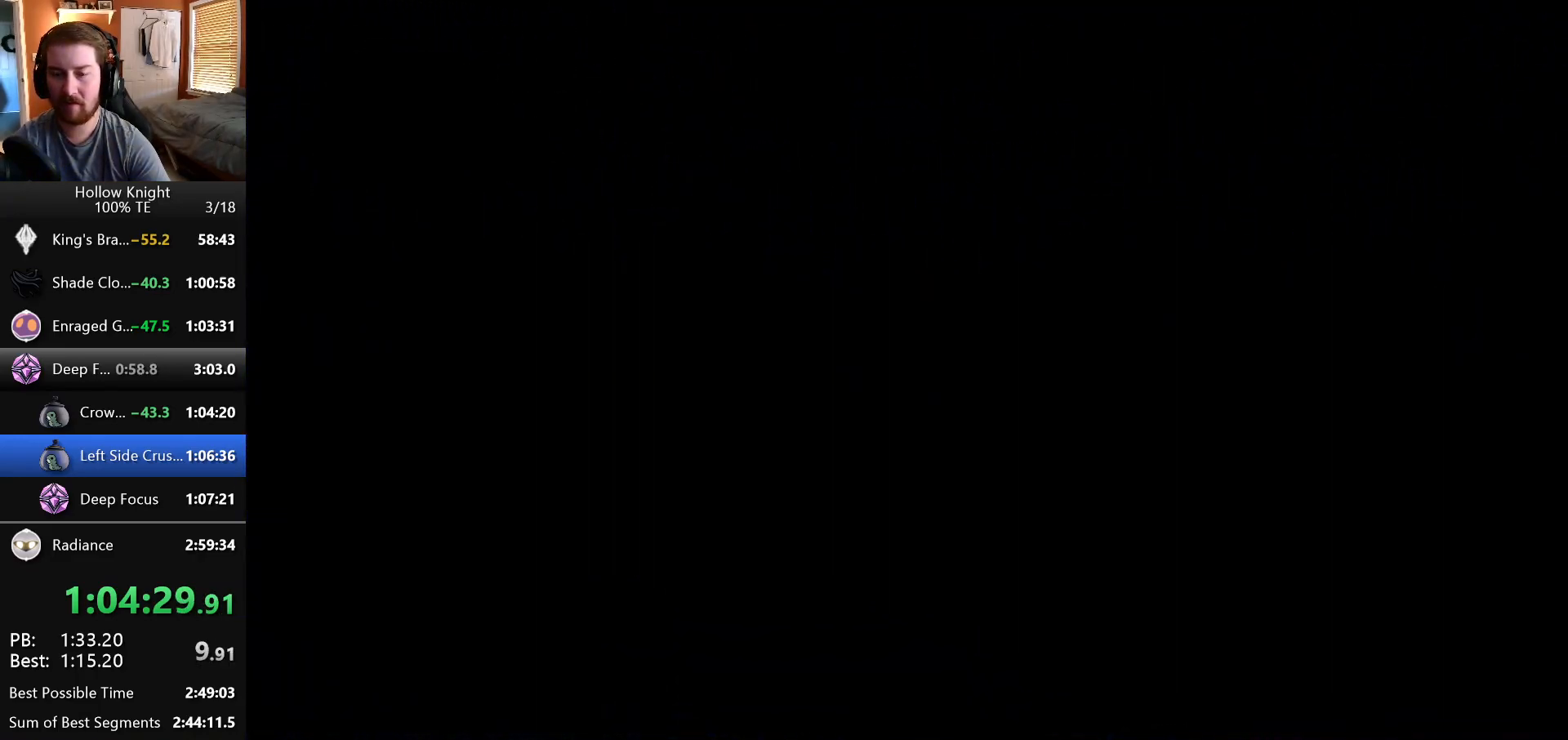
{"keys": ["right"], "events": []}
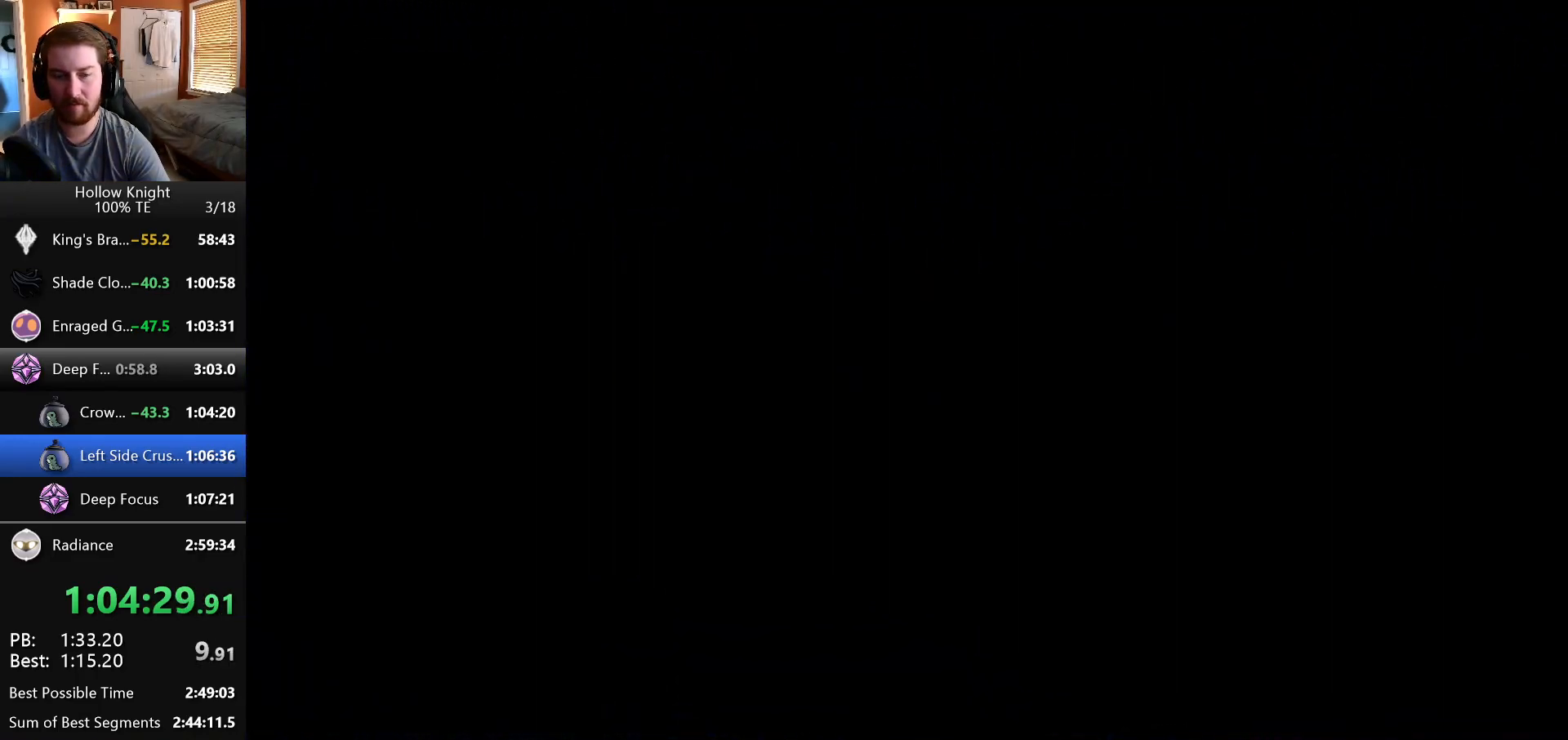
{"keys": ["right"], "events": []}
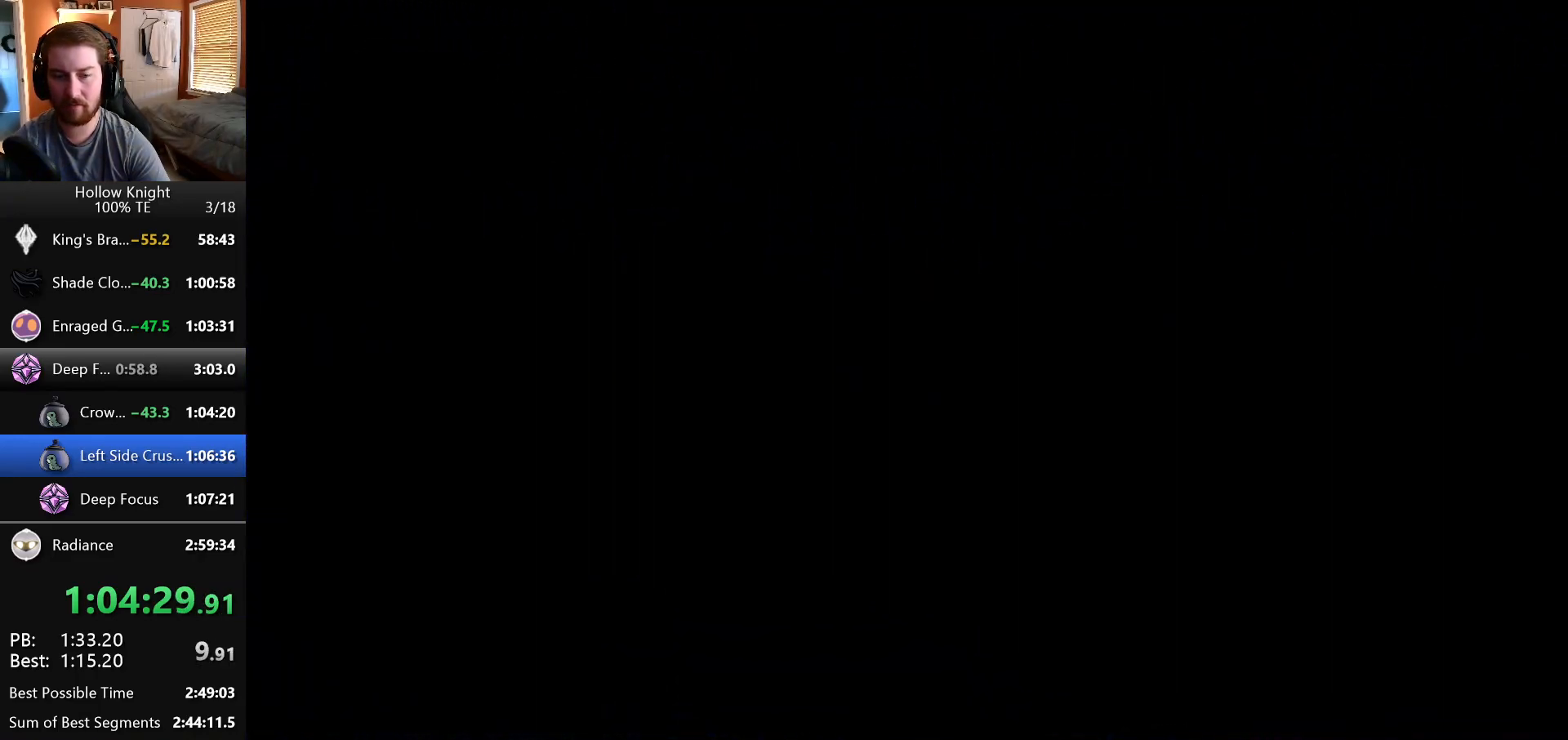
{"keys": ["right"], "events": []}
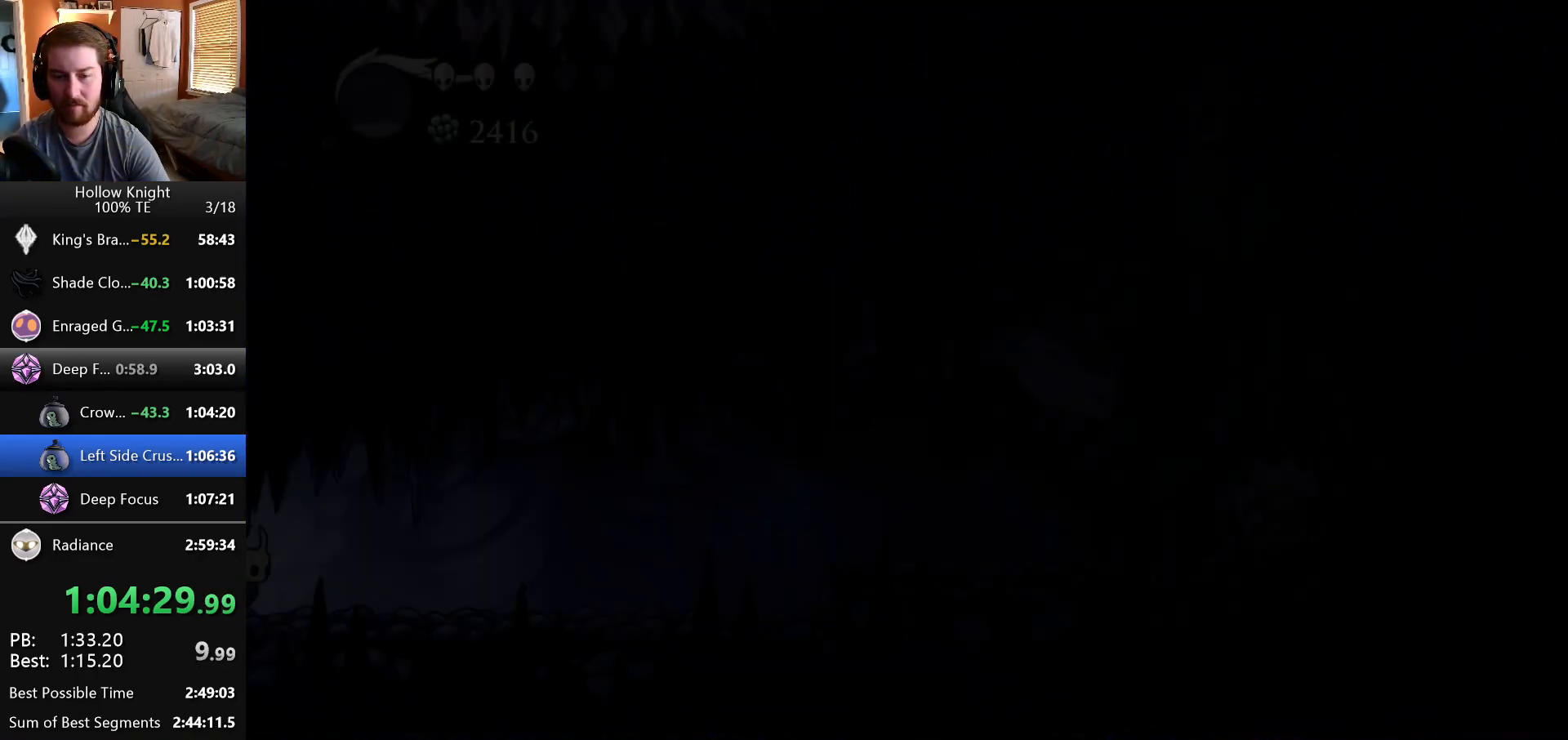
{"keys": ["right"], "events": []}
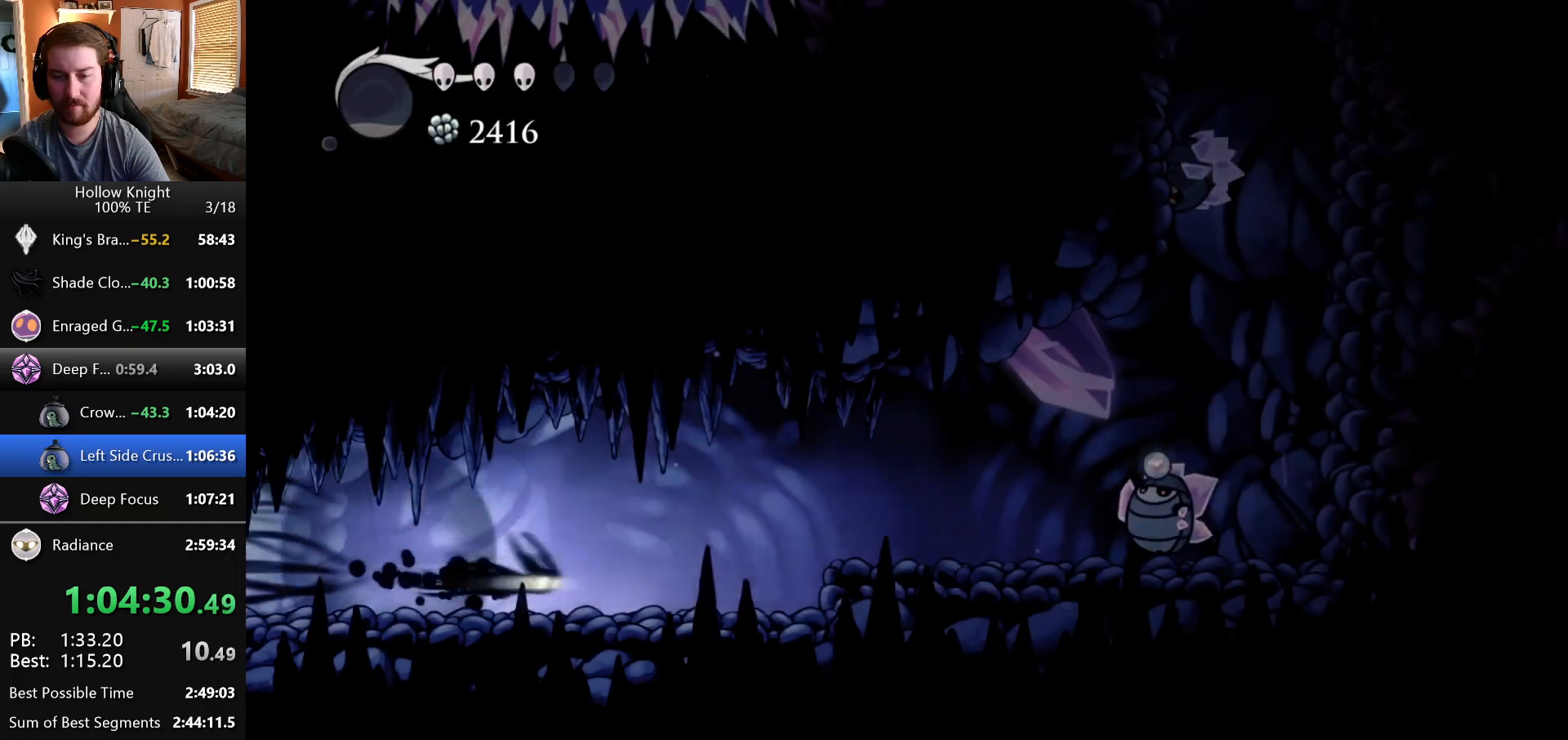
{"keys": ["right"], "events": []}
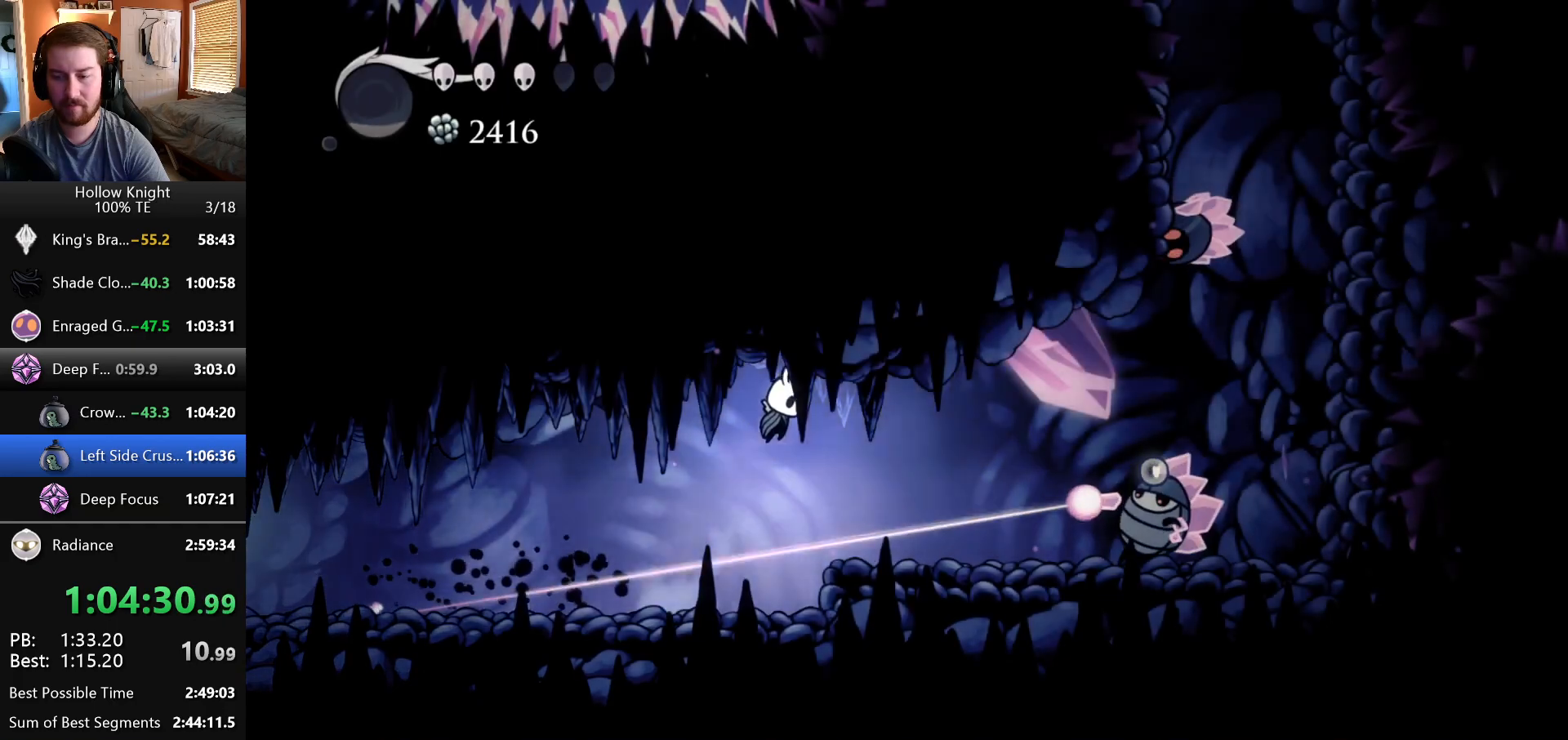
{"keys": ["down", "right"], "events": [[300, "down", "down"]]}
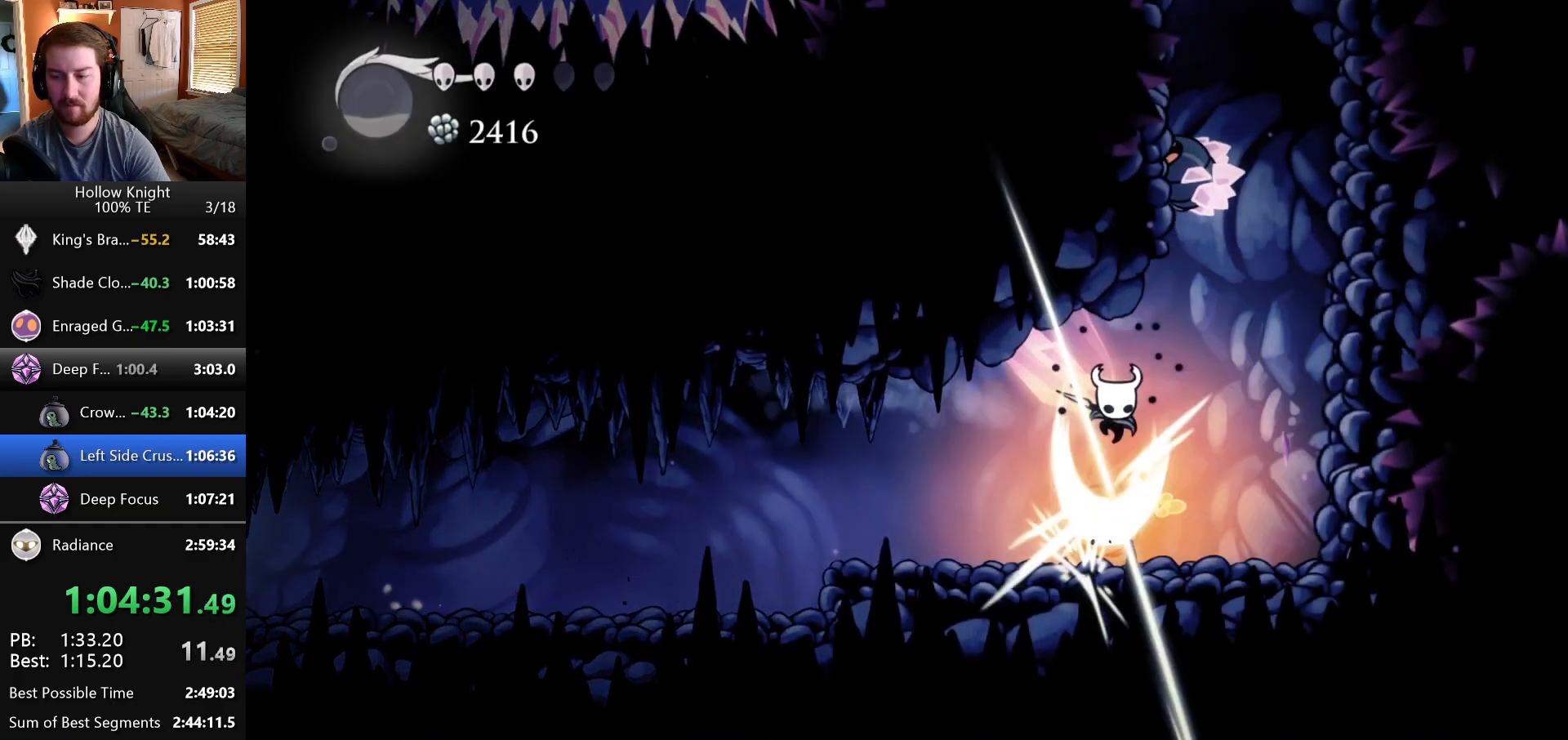
{"keys": ["right"], "events": [[50, "down", "up"]]}
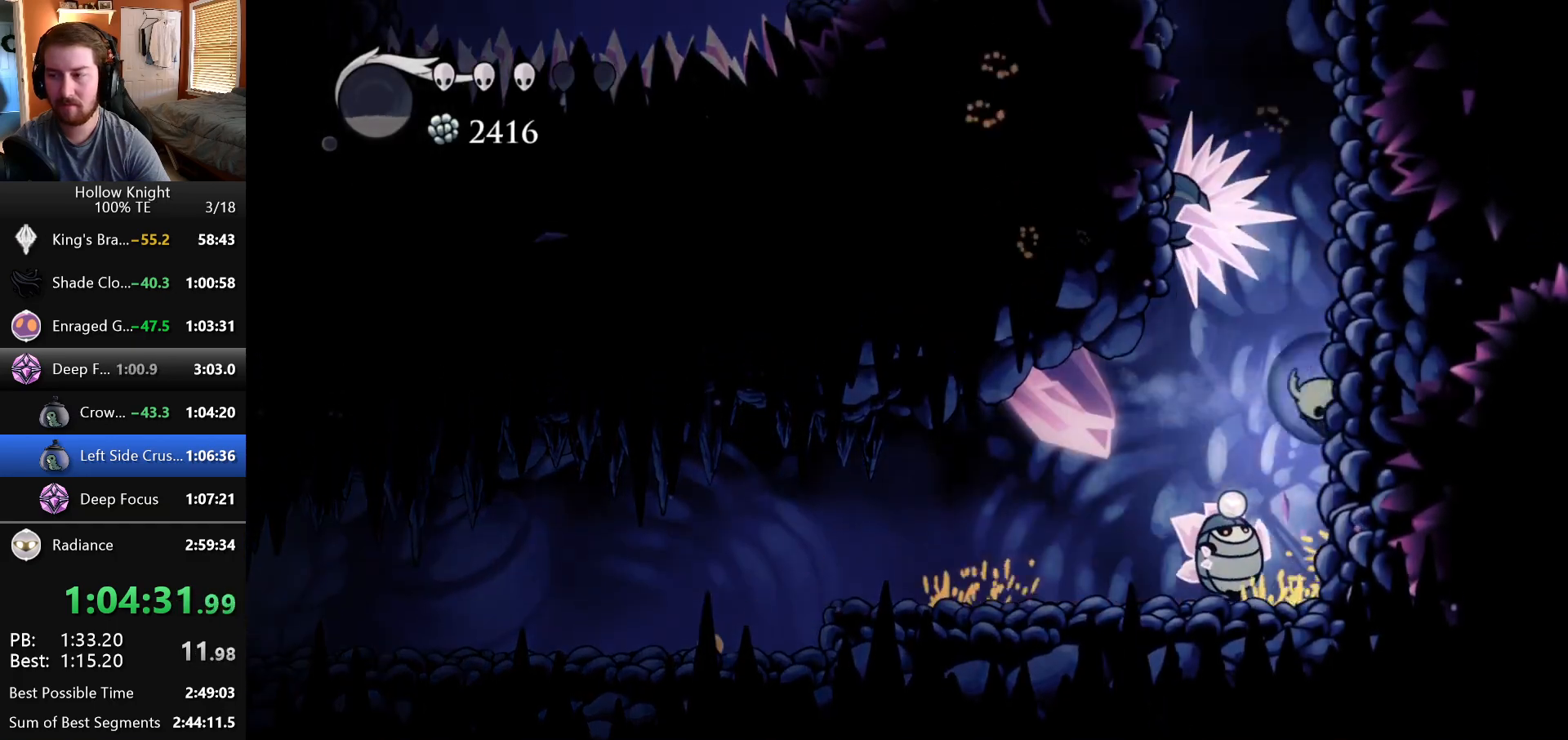
{"keys": ["right"], "events": []}
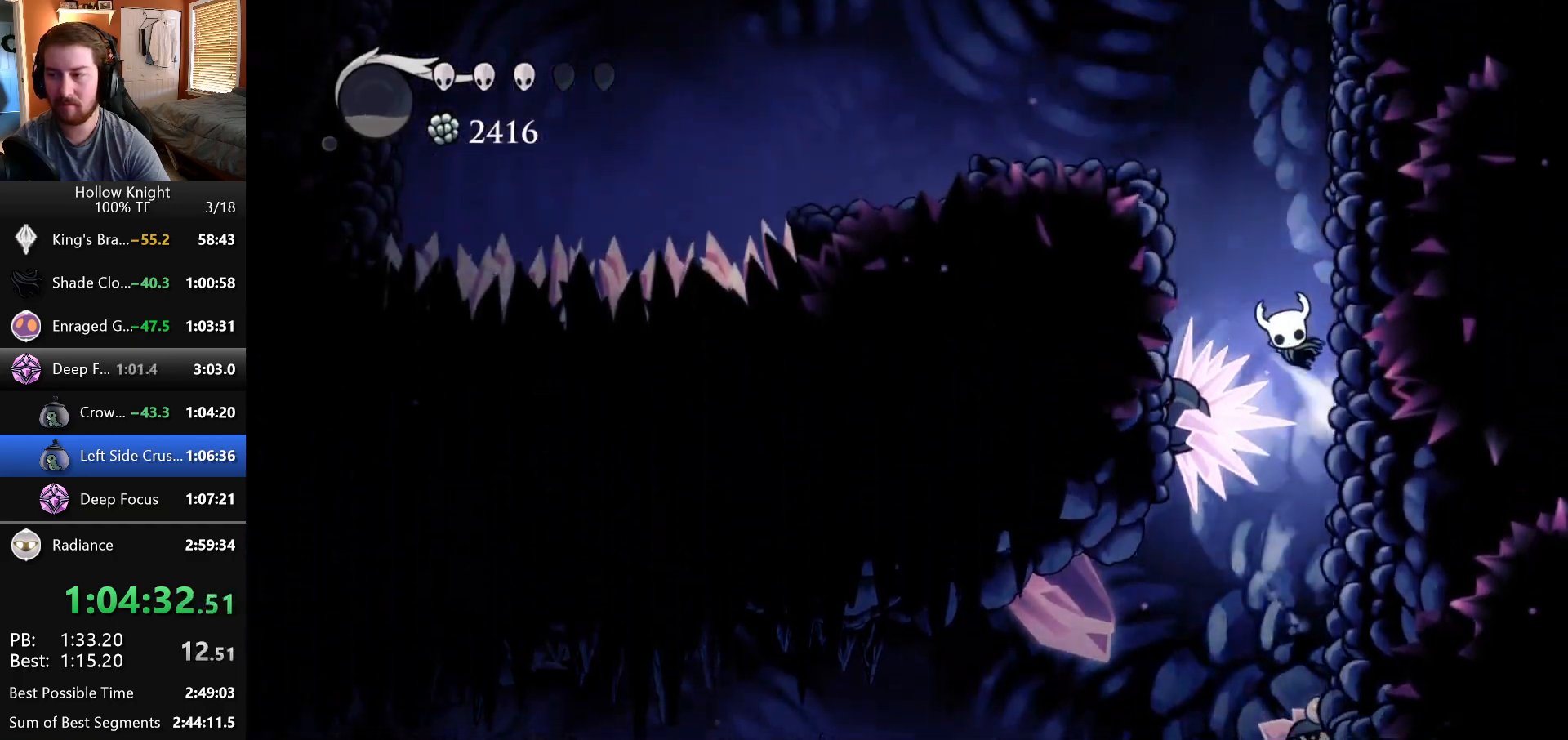
{"keys": ["left"], "events": [[317, "left", "down"], [317, "right", "up"]]}
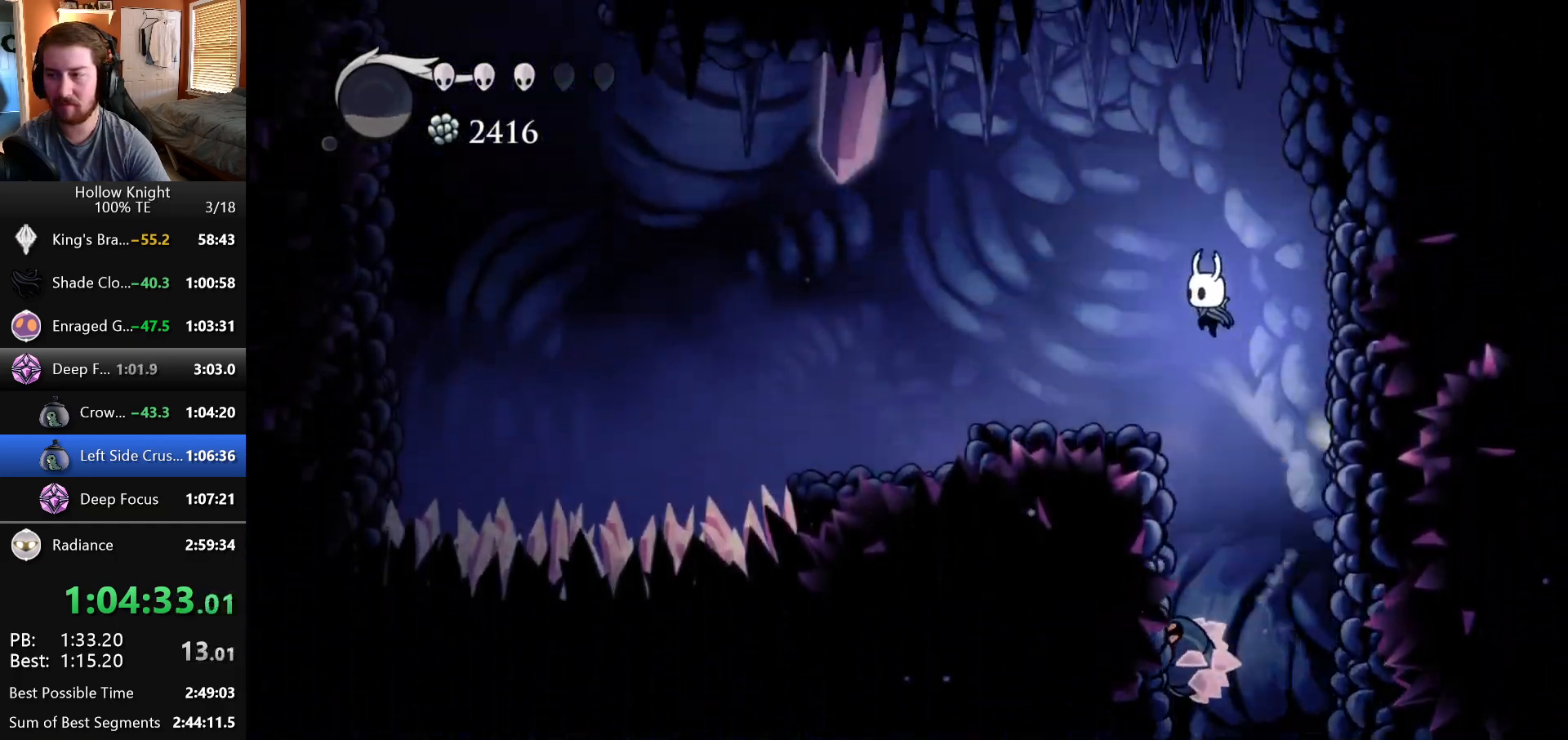
{"keys": [], "events": [[500, "left", "up"]]}
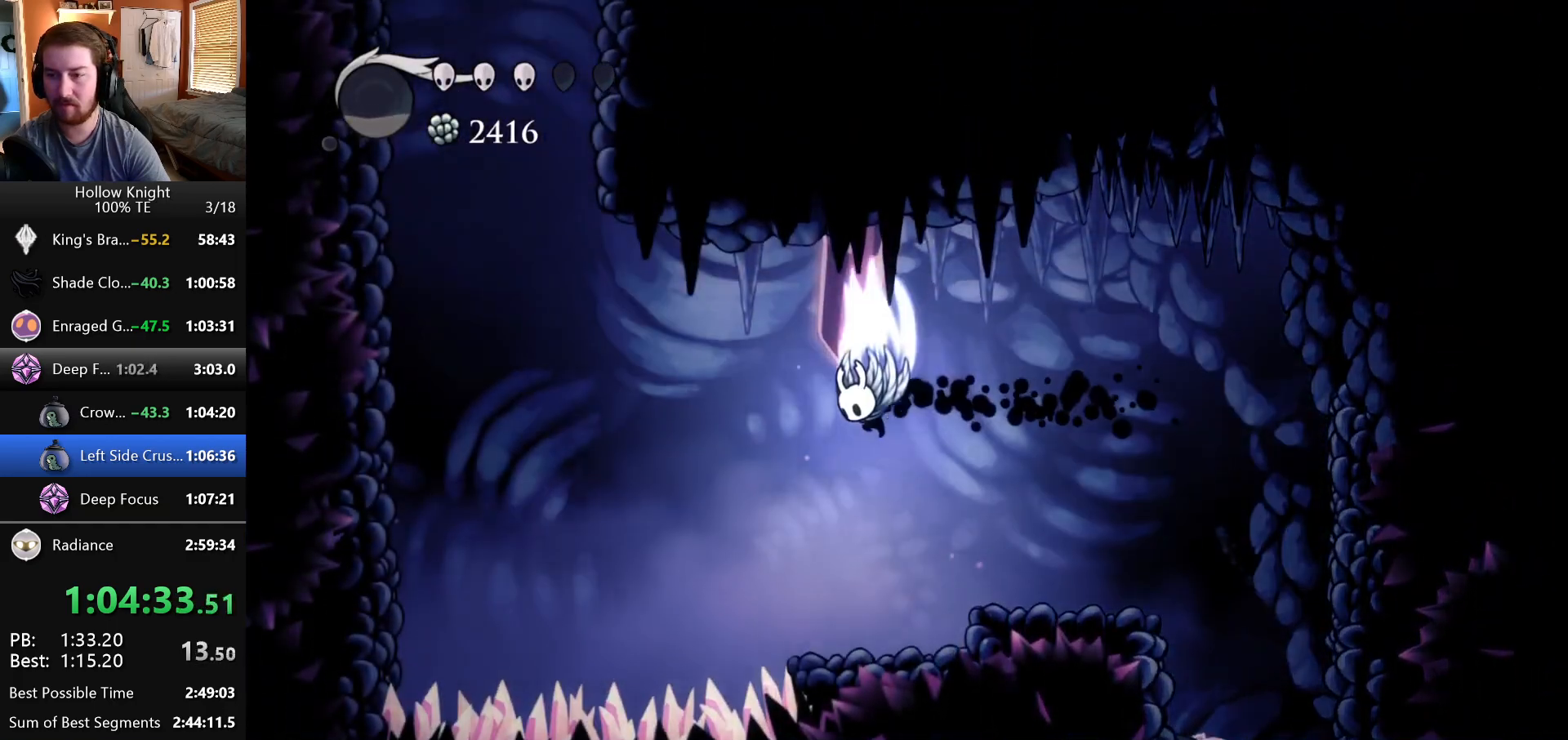
{"keys": ["left"], "events": [[100, "left", "down"], [133, "down", "down"], [300, "down", "up"]]}
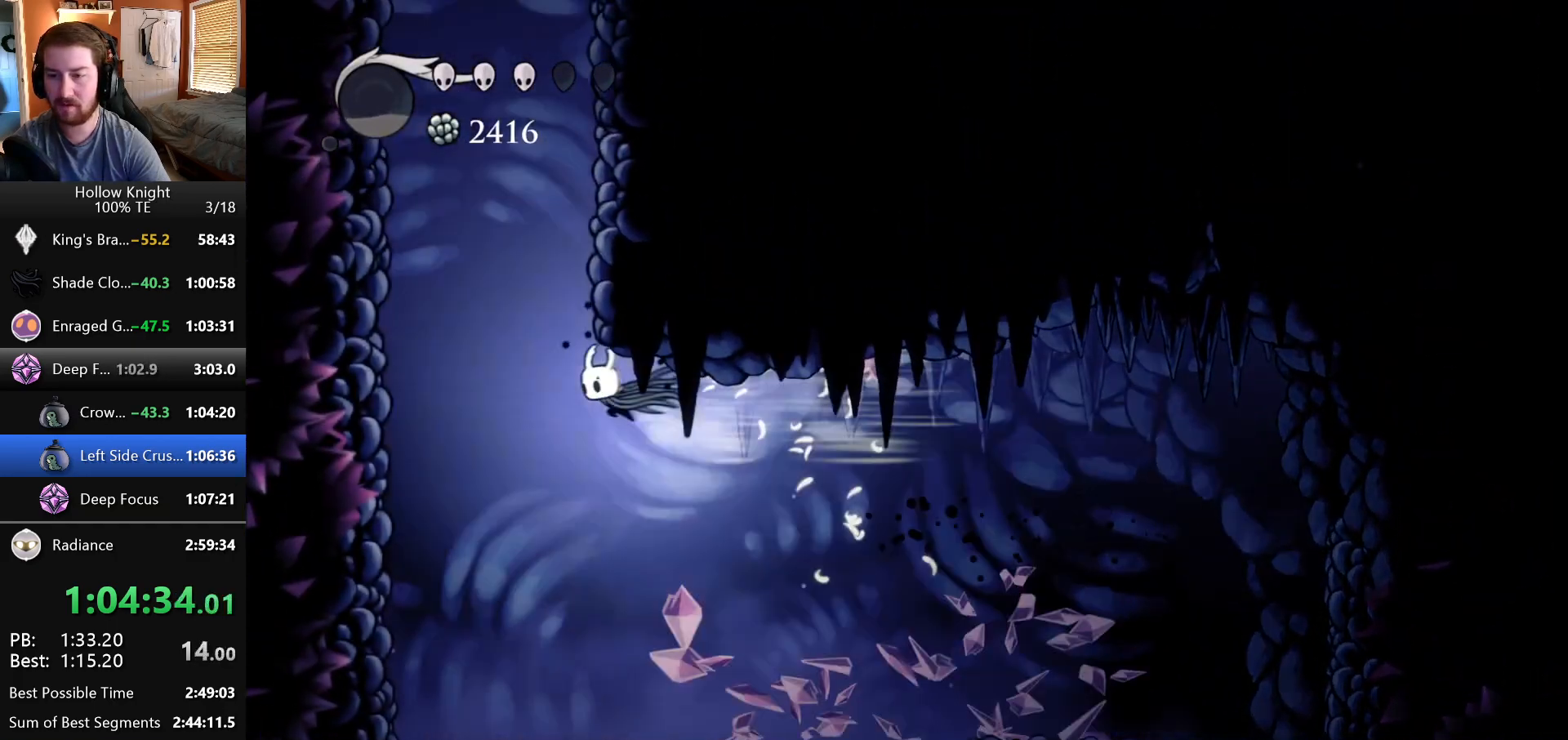
{"keys": ["right"], "events": [[183, "left", "up"], [183, "right", "down"]]}
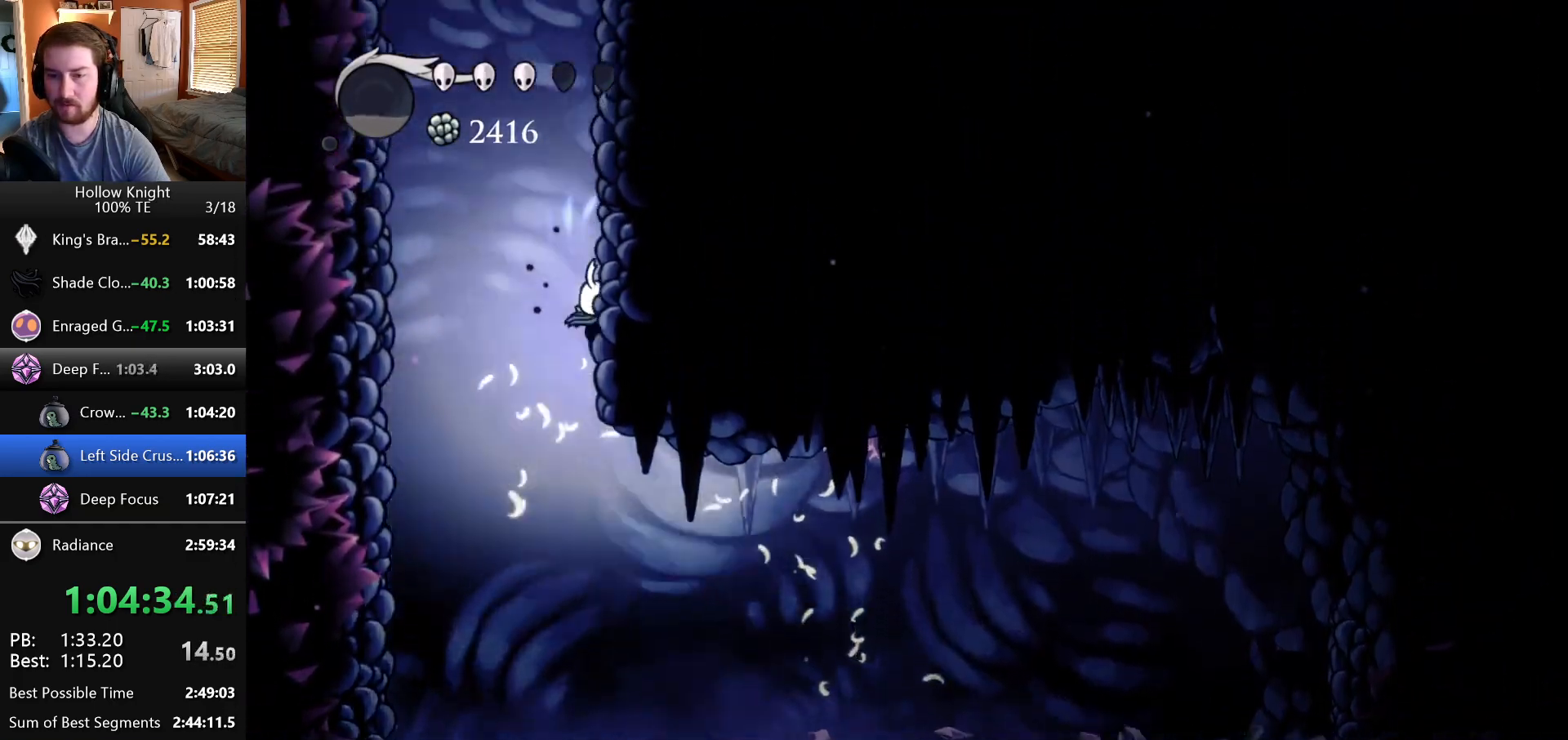
{"keys": ["left"], "events": [[483, "left", "down"], [483, "right", "up"]]}
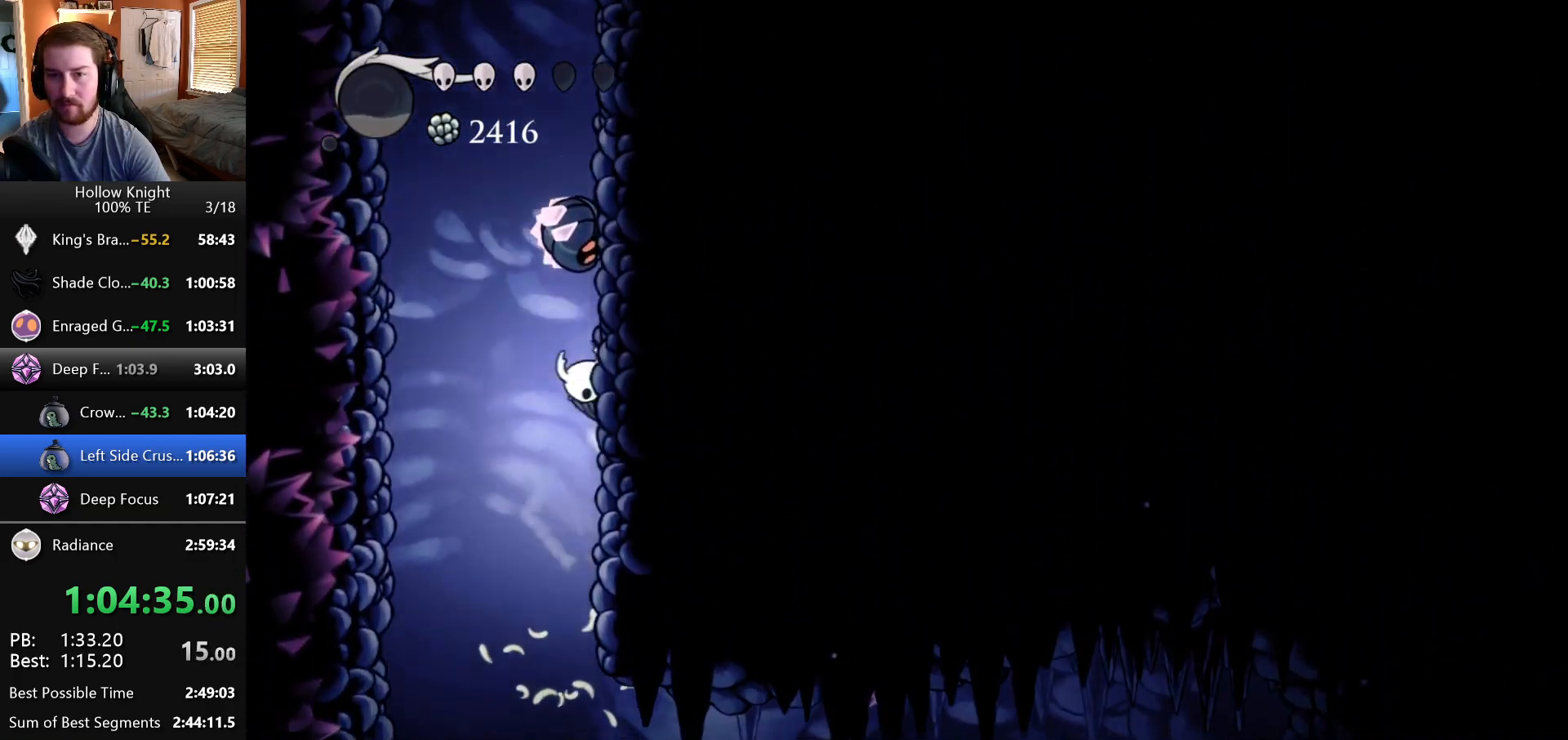
{"keys": ["left"], "events": []}
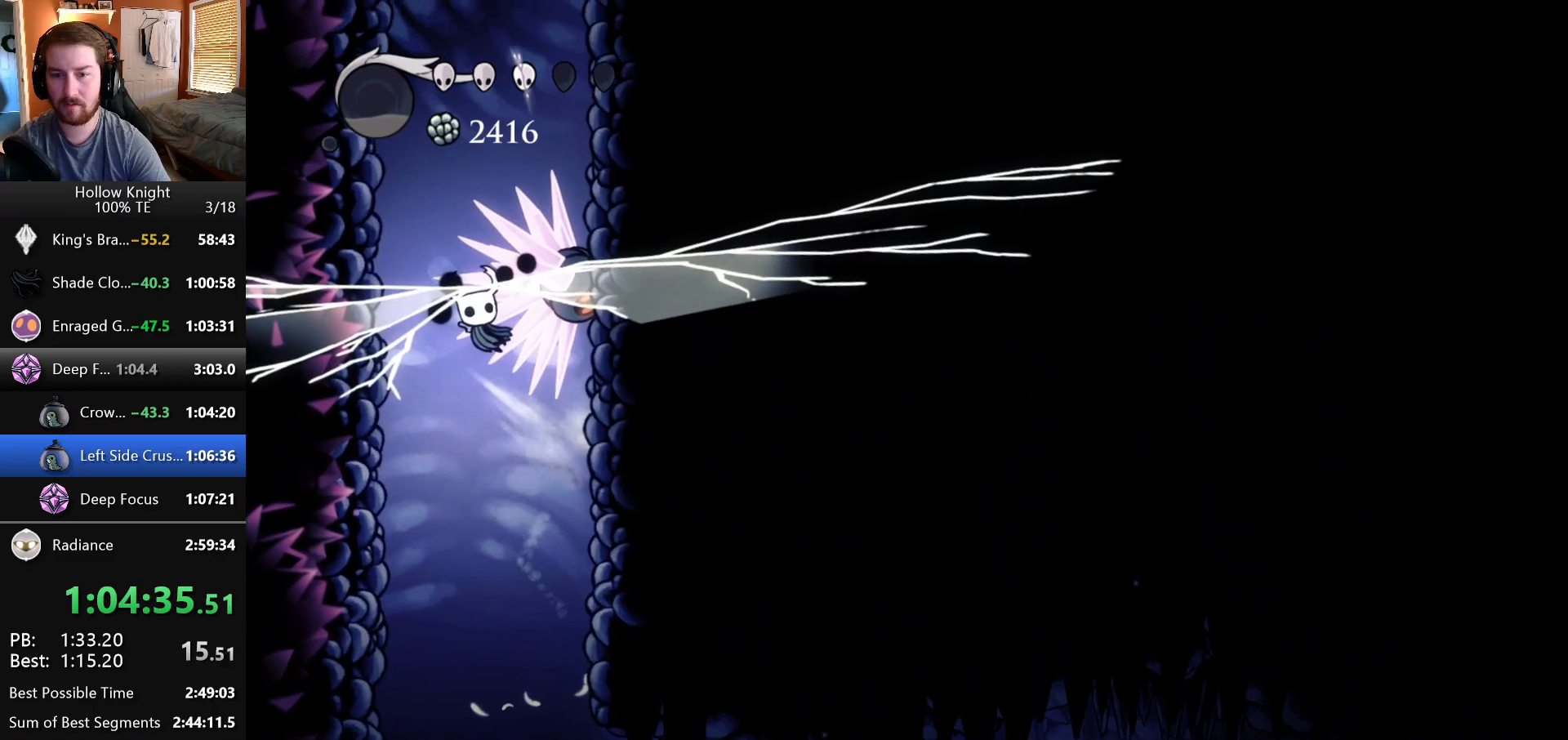
{"keys": ["left"], "events": []}
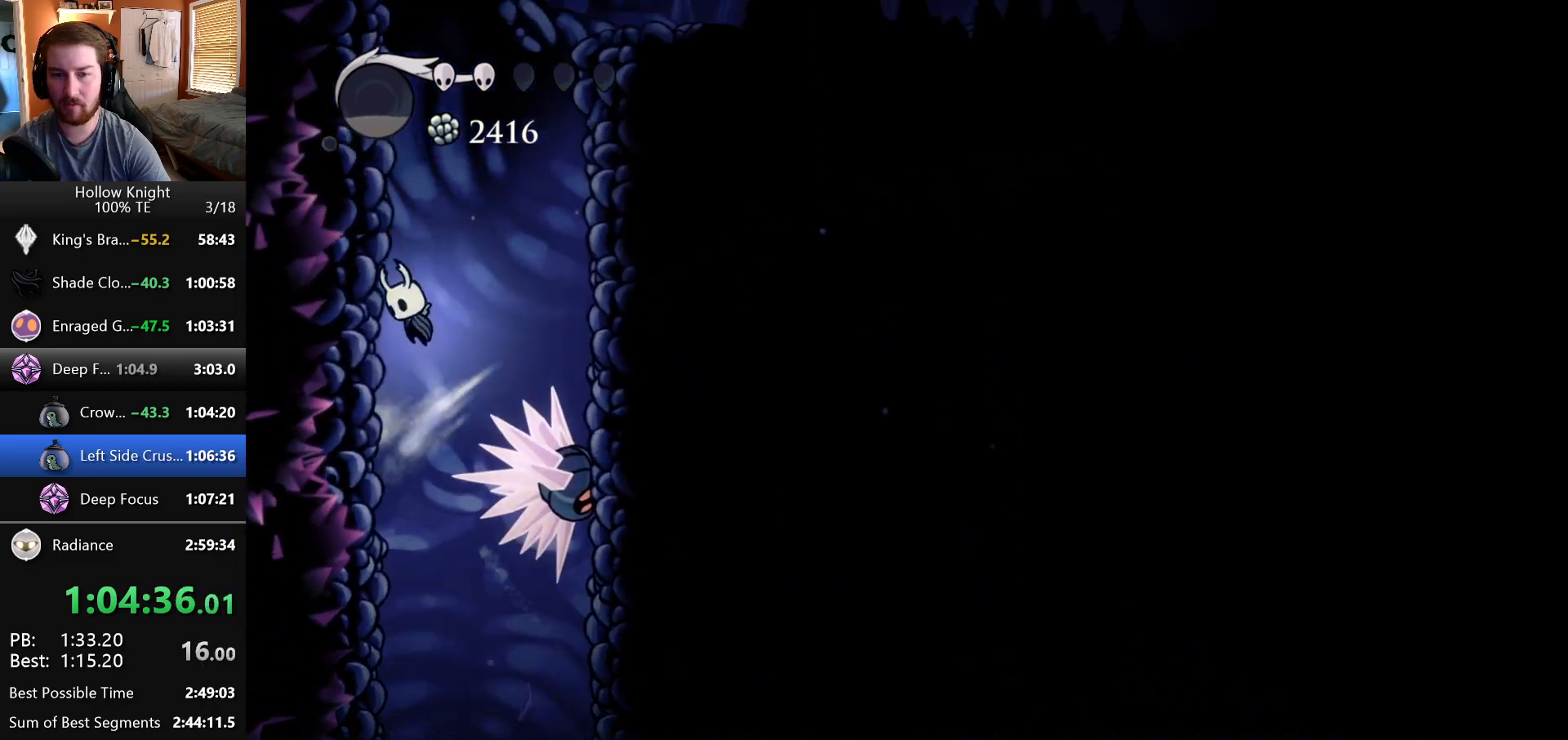
{"keys": ["right"], "events": [[267, "left", "up"], [267, "right", "down"]]}
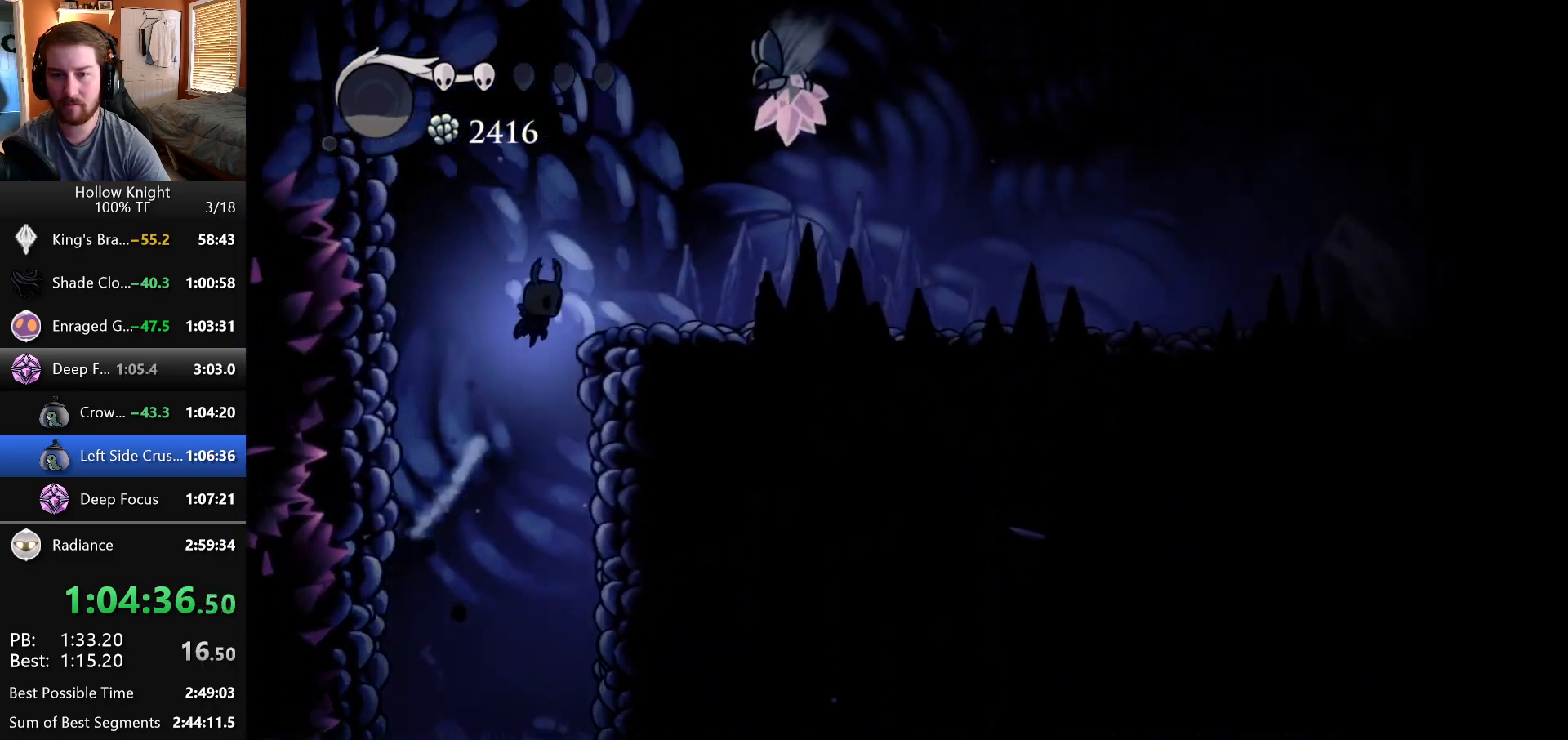
{"keys": ["right"], "events": []}
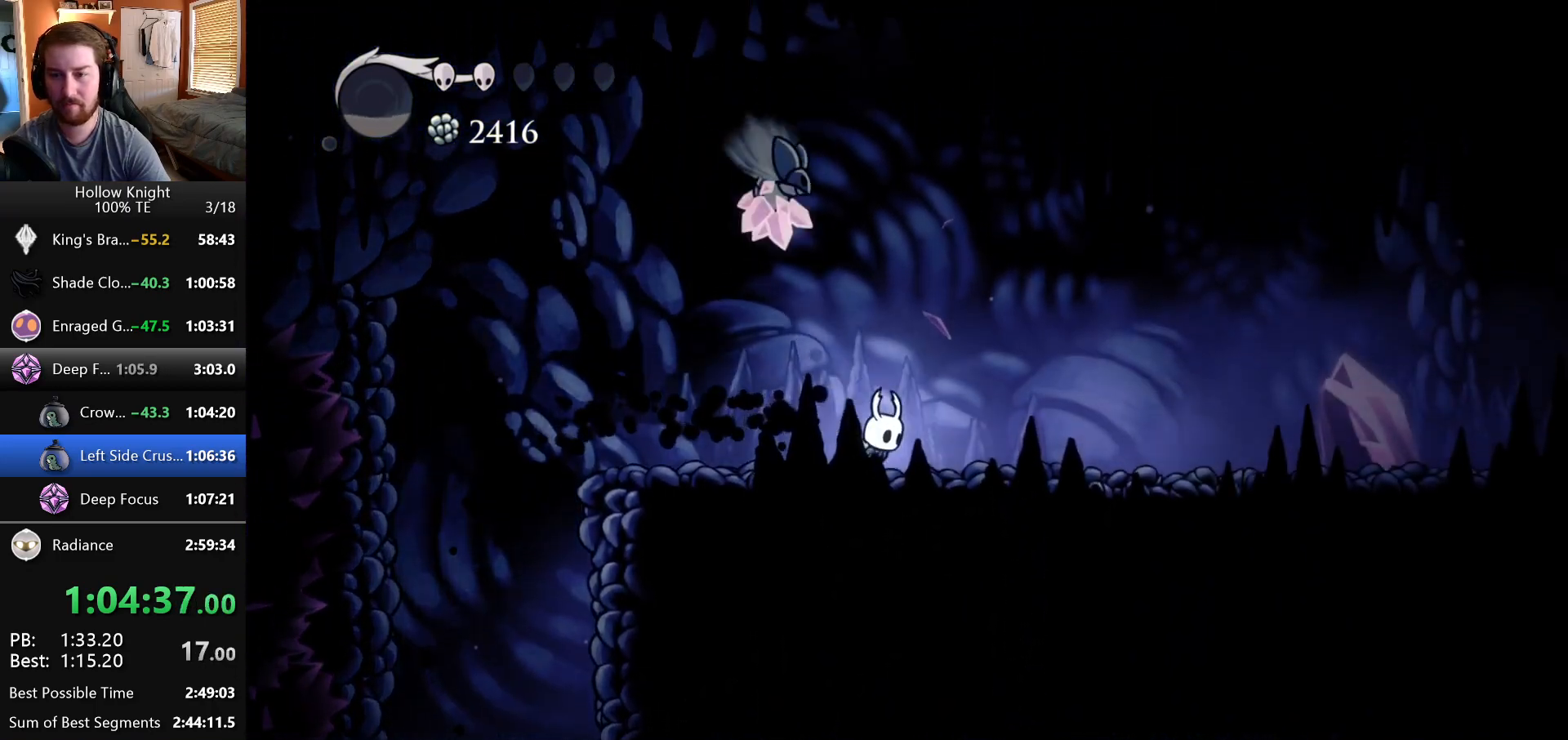
{"keys": ["right"], "events": []}
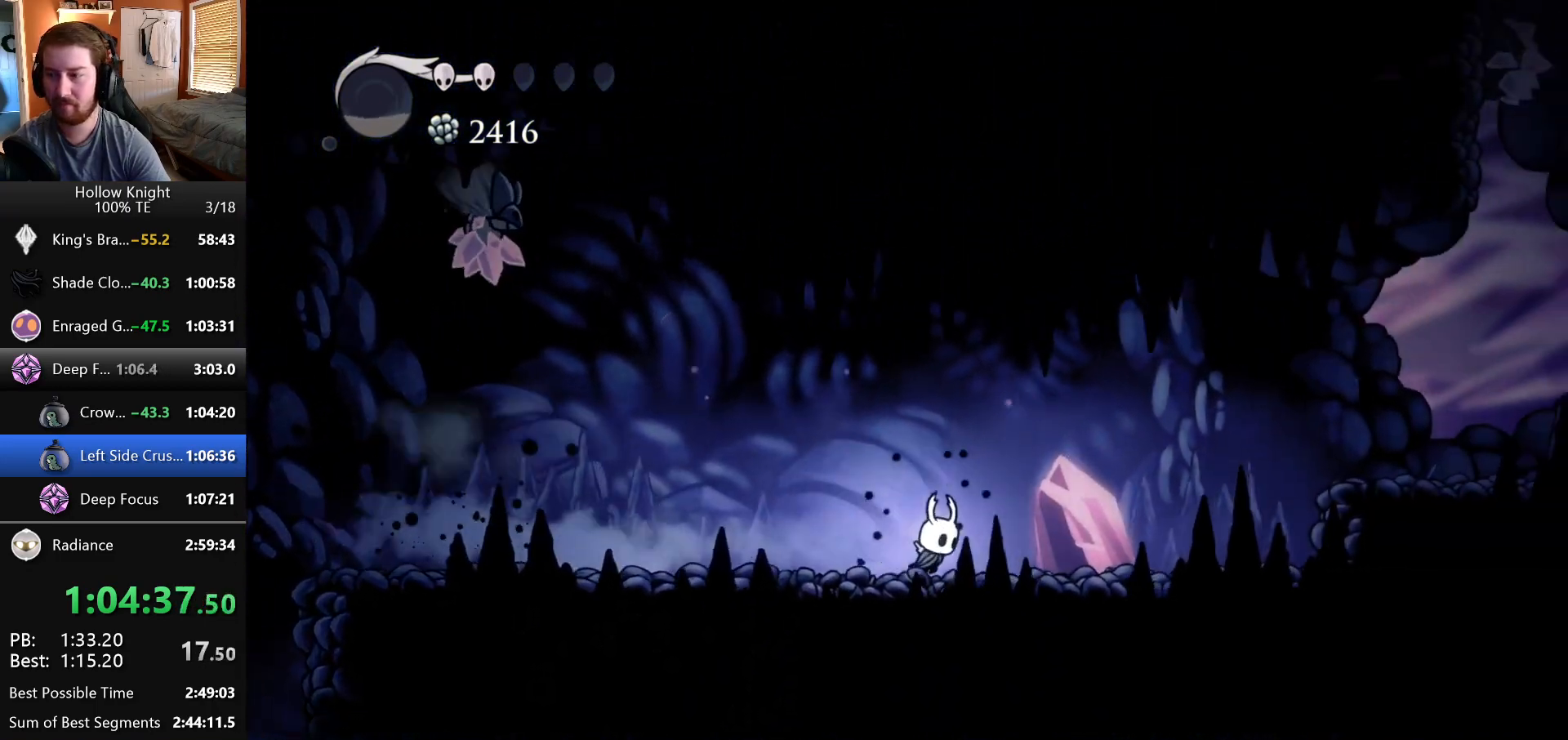
{"keys": ["right"], "events": []}
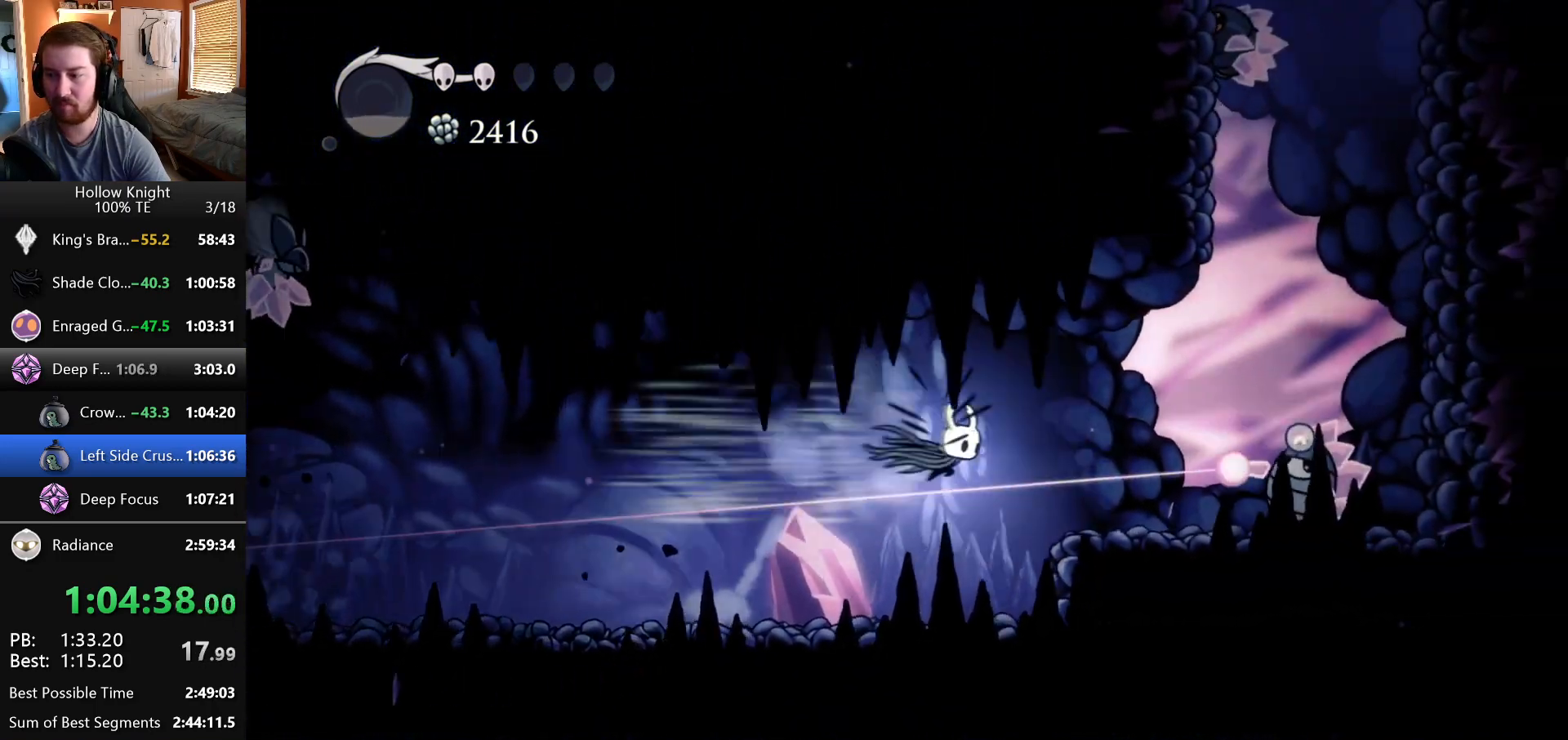
{"keys": ["down", "right"], "events": [[483, "down", "down"]]}
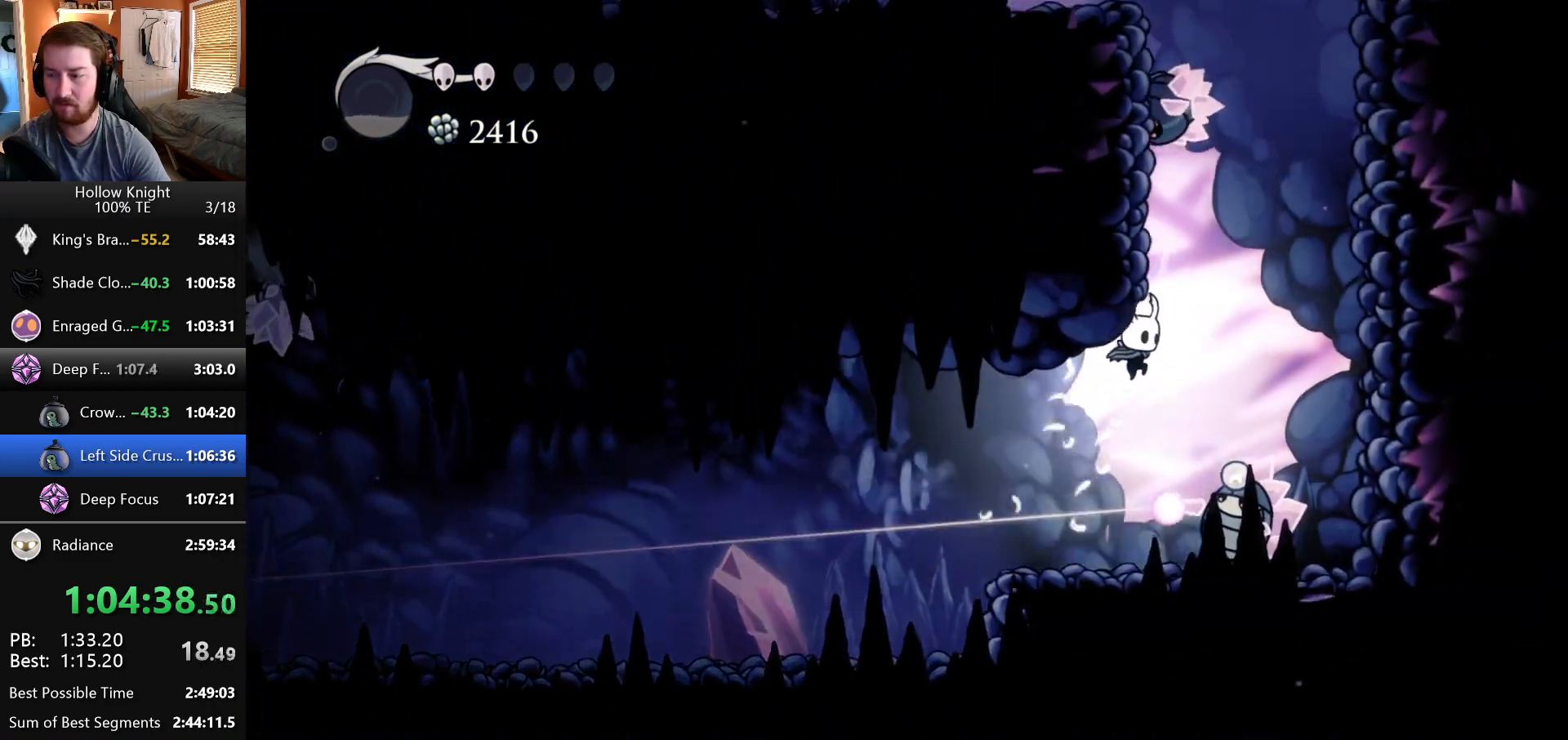
{"keys": ["right"], "events": [[283, "down", "up"]]}
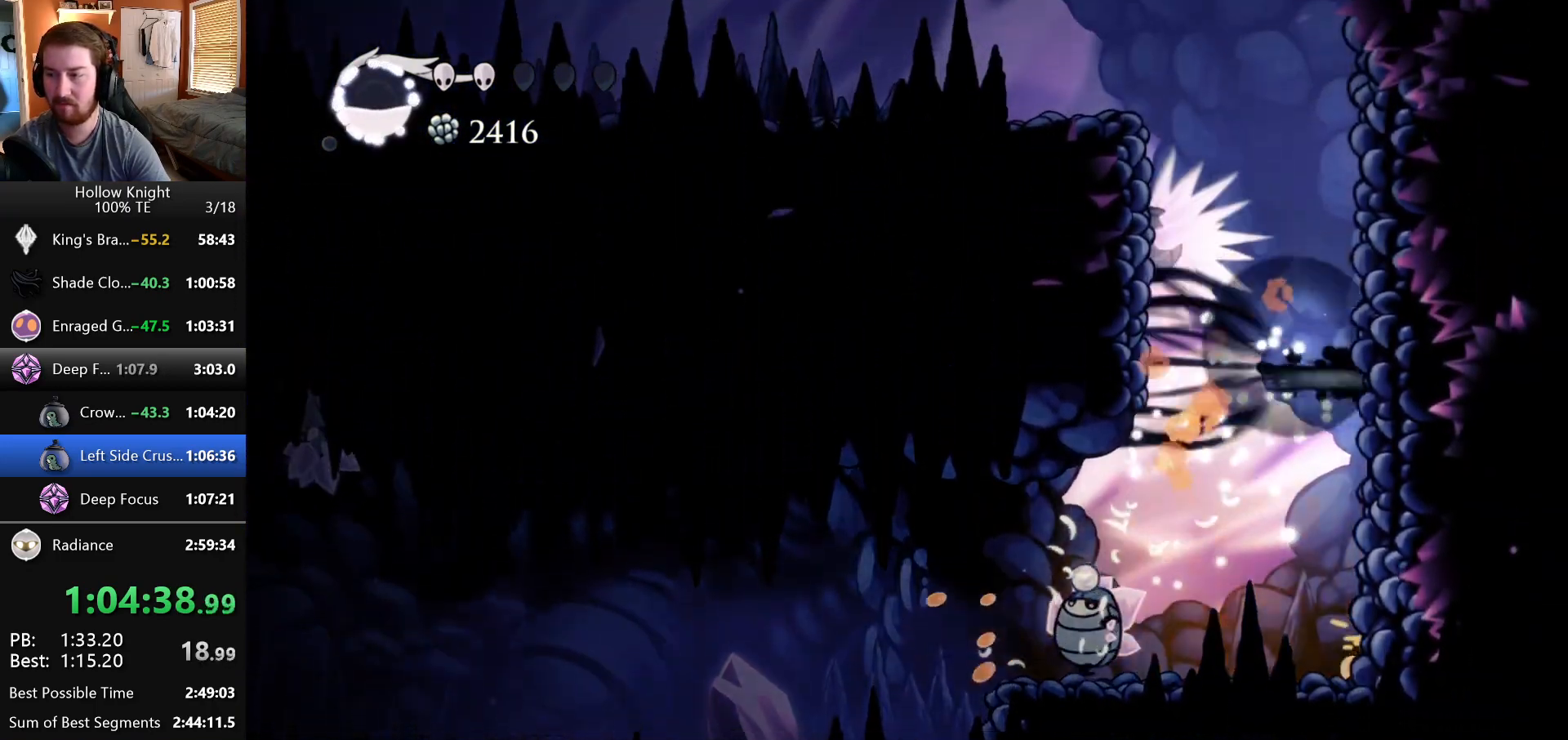
{"keys": ["right"], "events": []}
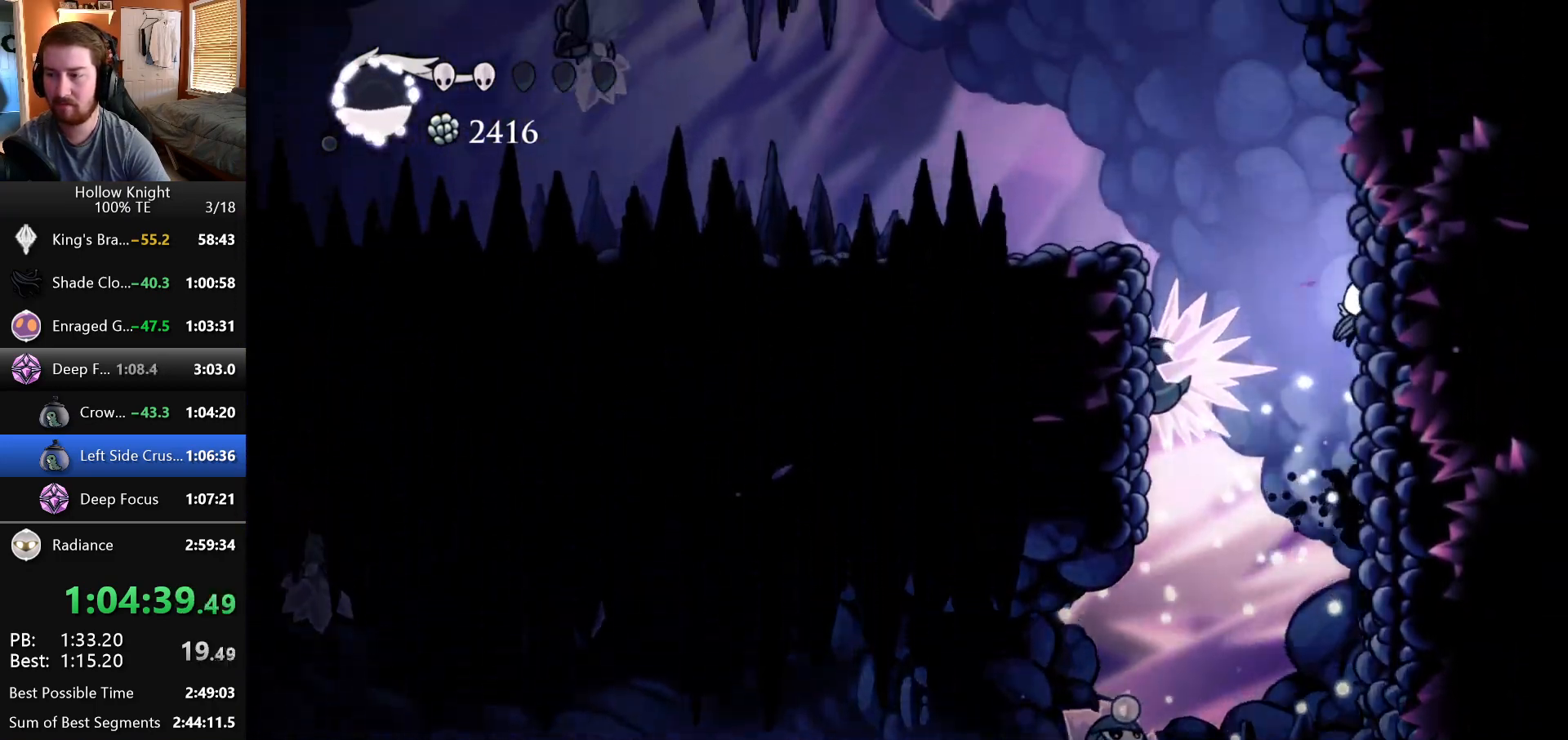
{"keys": ["left"], "events": [[100, "left", "down"], [100, "right", "up"]]}
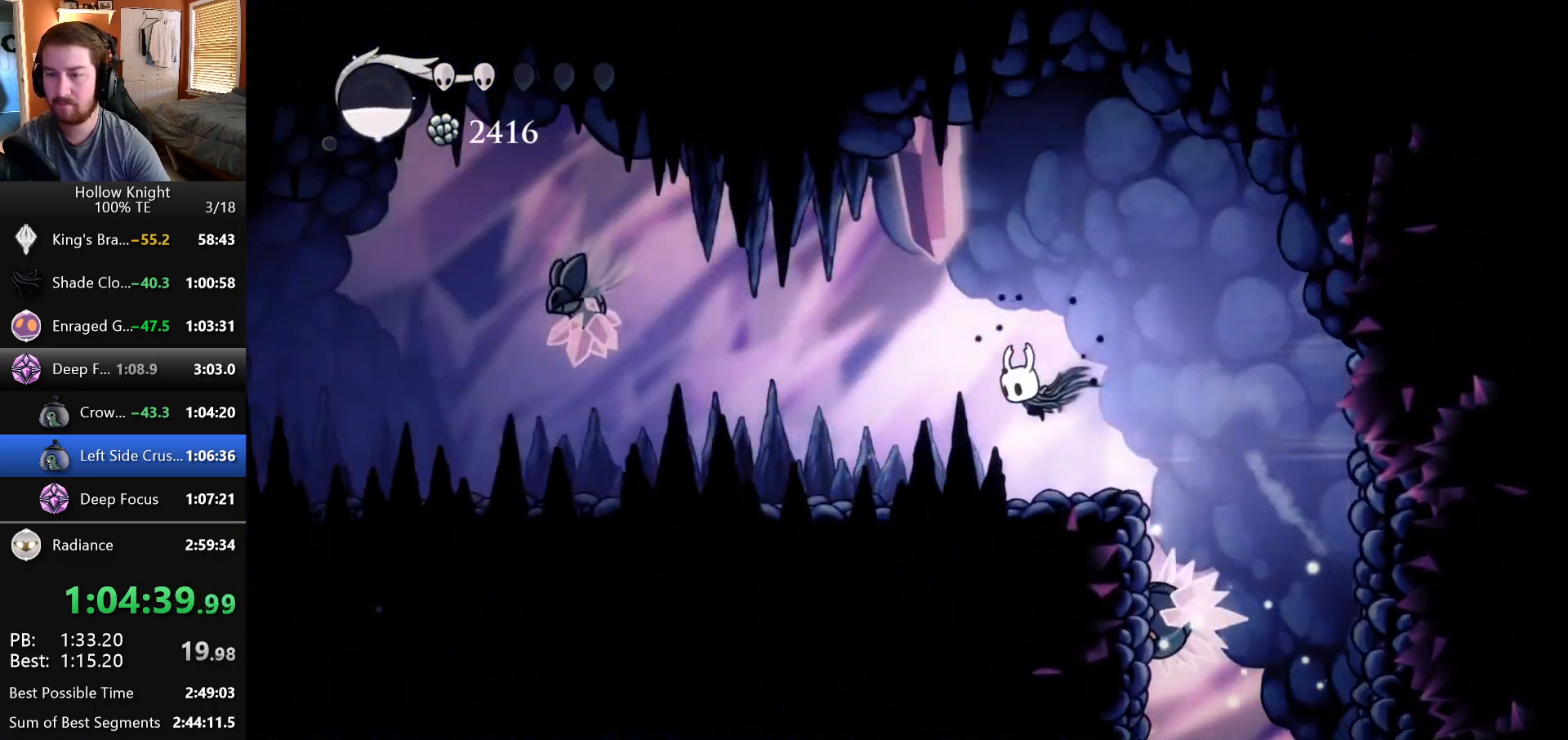
{"keys": ["left"], "events": []}
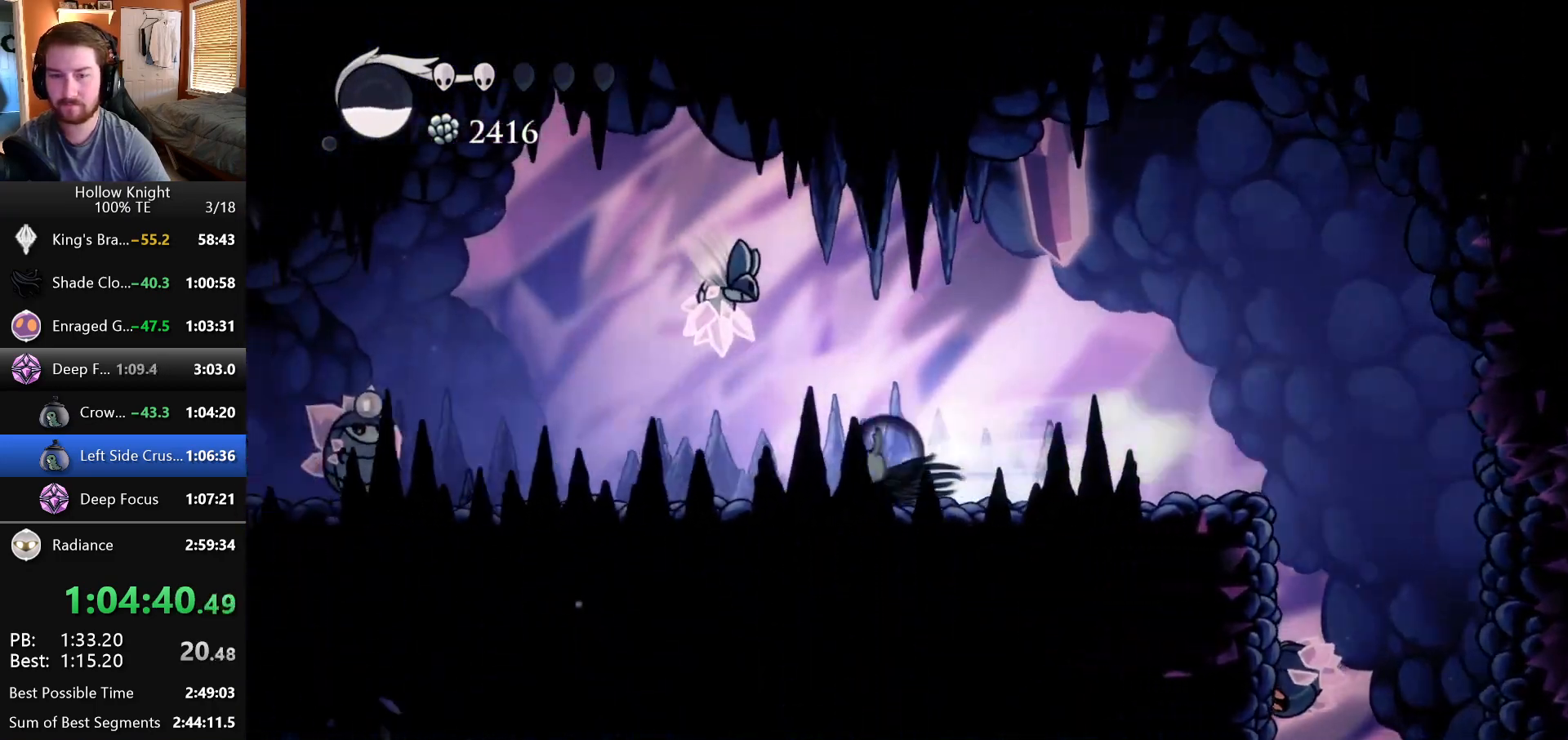
{"keys": ["left"], "events": []}
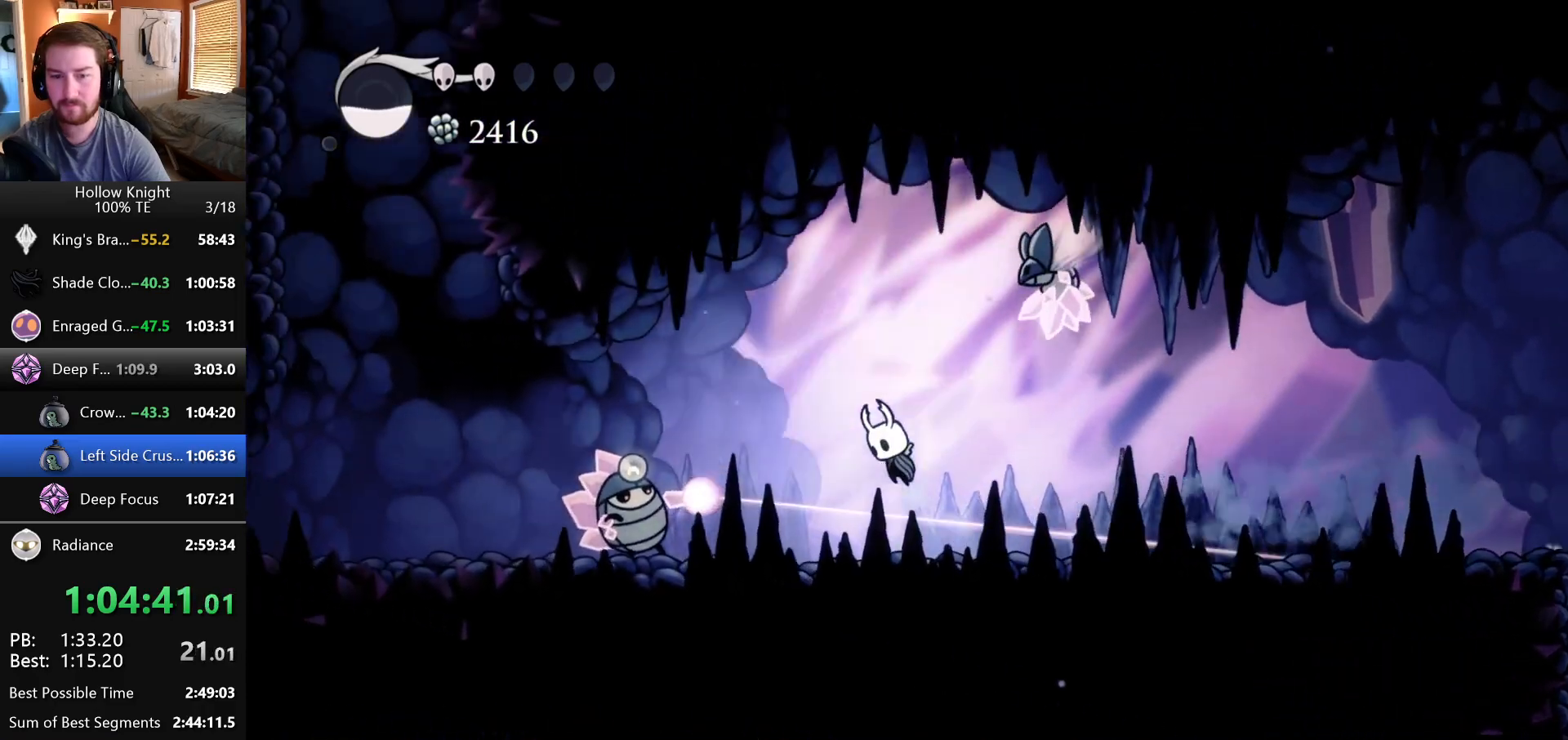
{"keys": ["down", "left"], "events": [[333, "down", "down"]]}